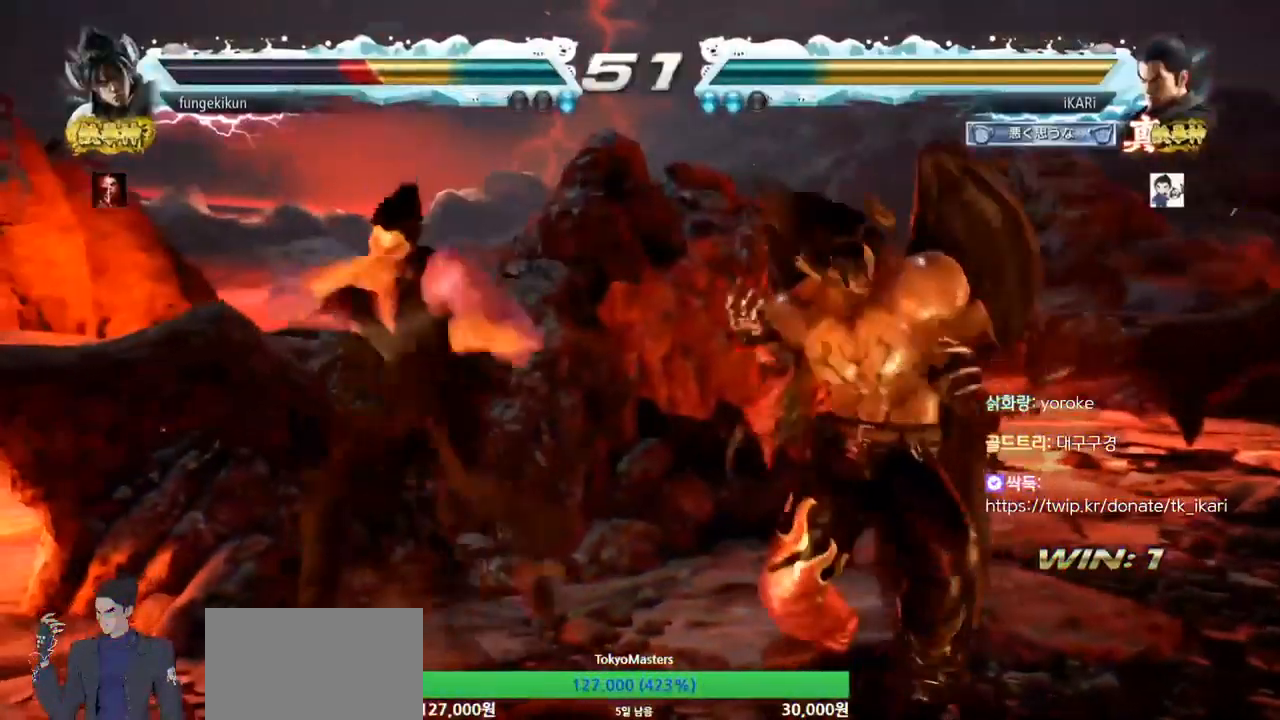
Gameplay with a controller (arcade stick); each line is a JSON object with the inputs held at the frame after it (dt_ms = milliseconds from this image to that frame). "button_events" lists button changes between this image and that frame as [ms after this image, input, new state], when the widget could be followed in between (sticks are given only as held states). Not read: CROSS L3 R1 R3 other_buttons.
{"dt_ms": 1000, "buttons": [], "left_stick": "right", "button_events": [[67, "CIRCLE", "up"], [233, "TRIANGLE", "down"], [467, "TRIANGLE", "up"], [933, "TRIANGLE", "down"], [1000, "TRIANGLE", "up"]]}
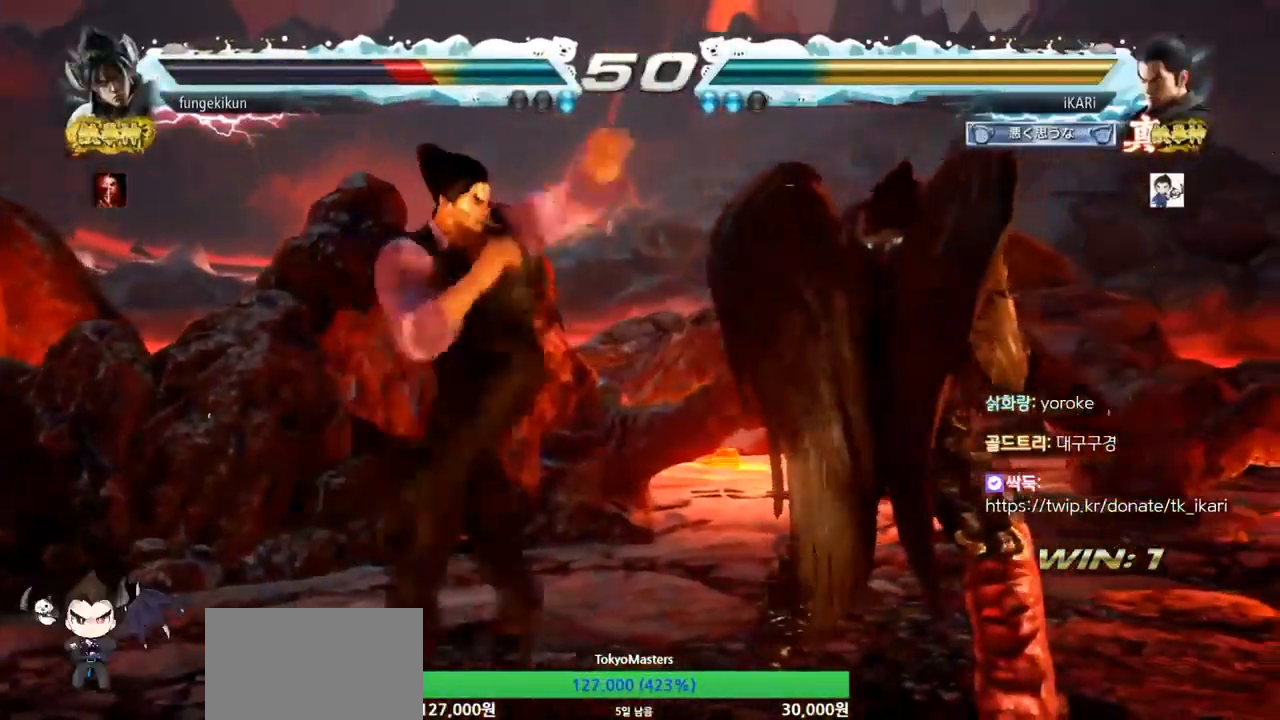
{"dt_ms": 500, "buttons": [], "left_stick": "right", "button_events": []}
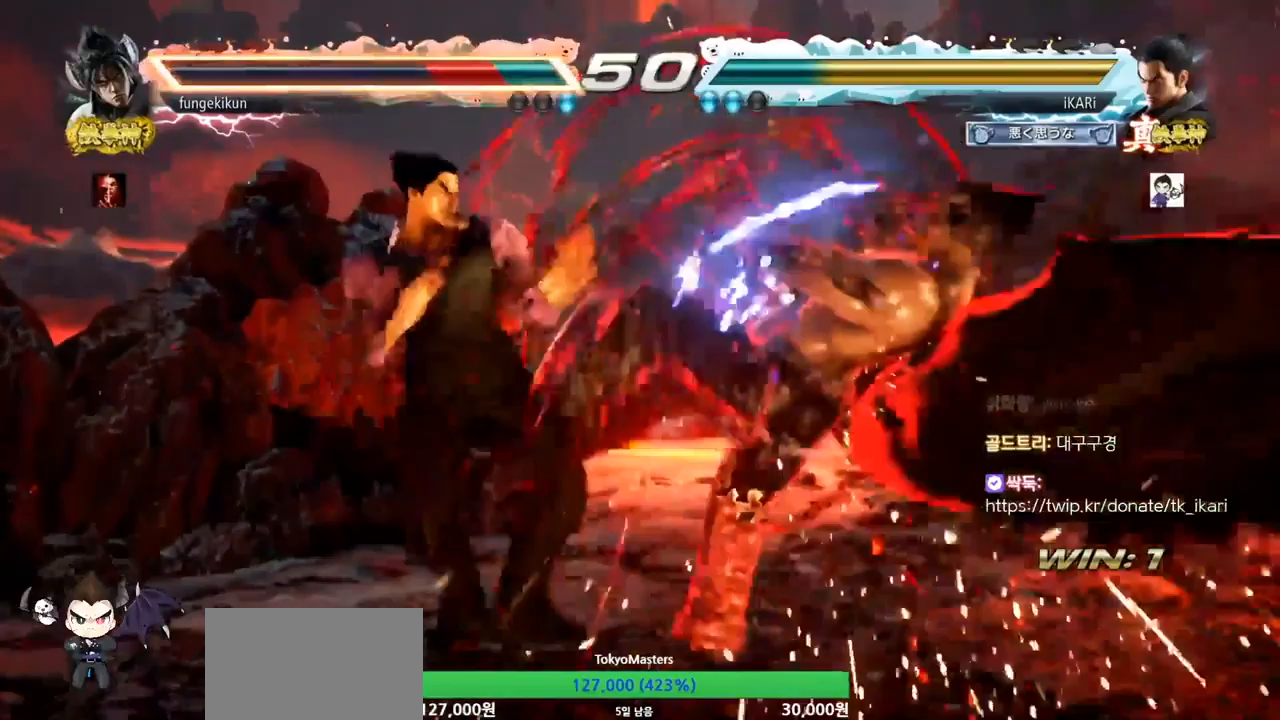
{"dt_ms": 500, "buttons": [], "left_stick": "down-right", "button_events": [[133, "SQUARE", "down"], [200, "SQUARE", "up"], [300, "CIRCLE", "down"], [400, "CIRCLE", "up"], [433, "CIRCLE", "down"], [467, "CIRCLE", "up"]]}
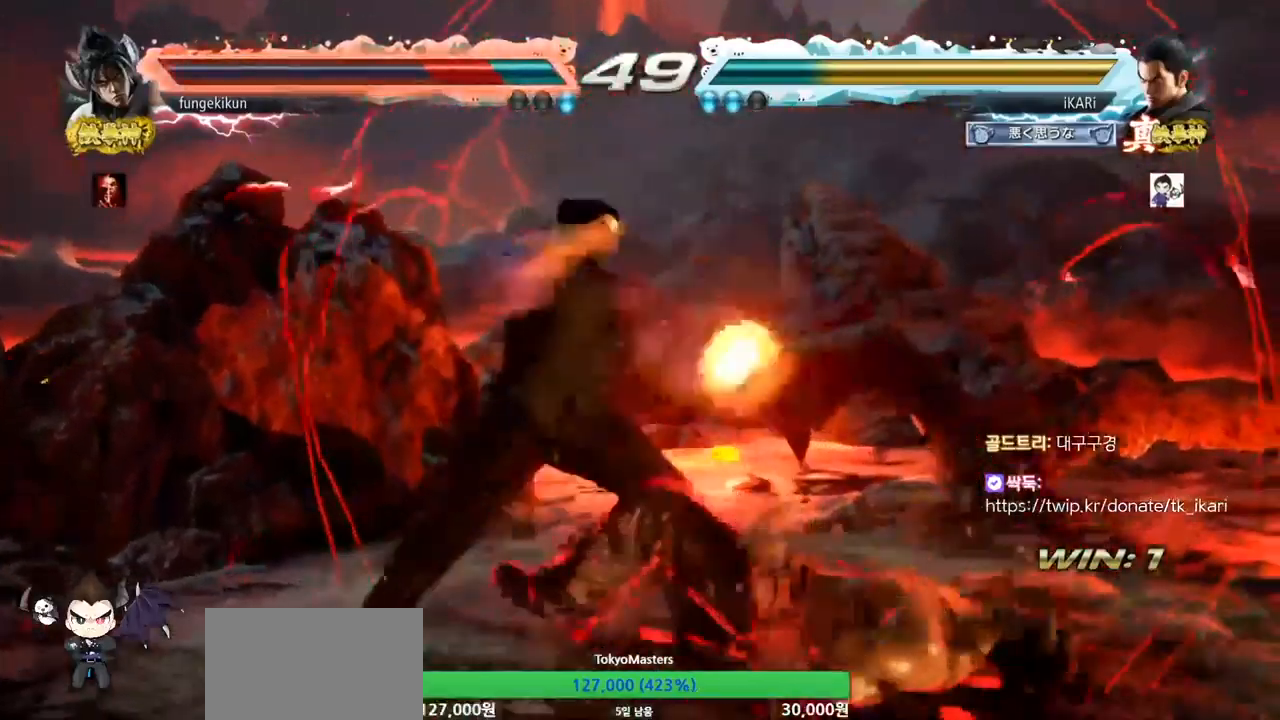
{"dt_ms": 1000, "buttons": [], "left_stick": "down-right", "button_events": [[300, "TRIANGLE", "down"], [400, "TRIANGLE", "up"]]}
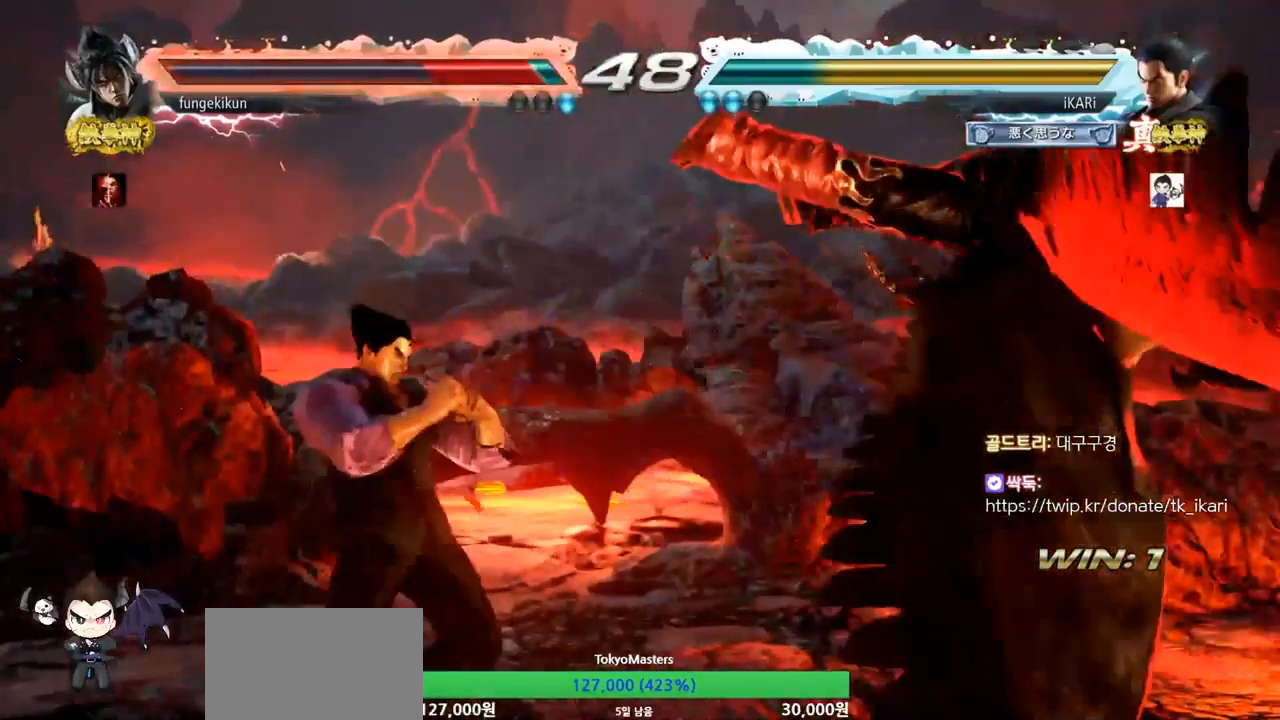
{"dt_ms": 500, "buttons": [], "left_stick": "right", "button_events": []}
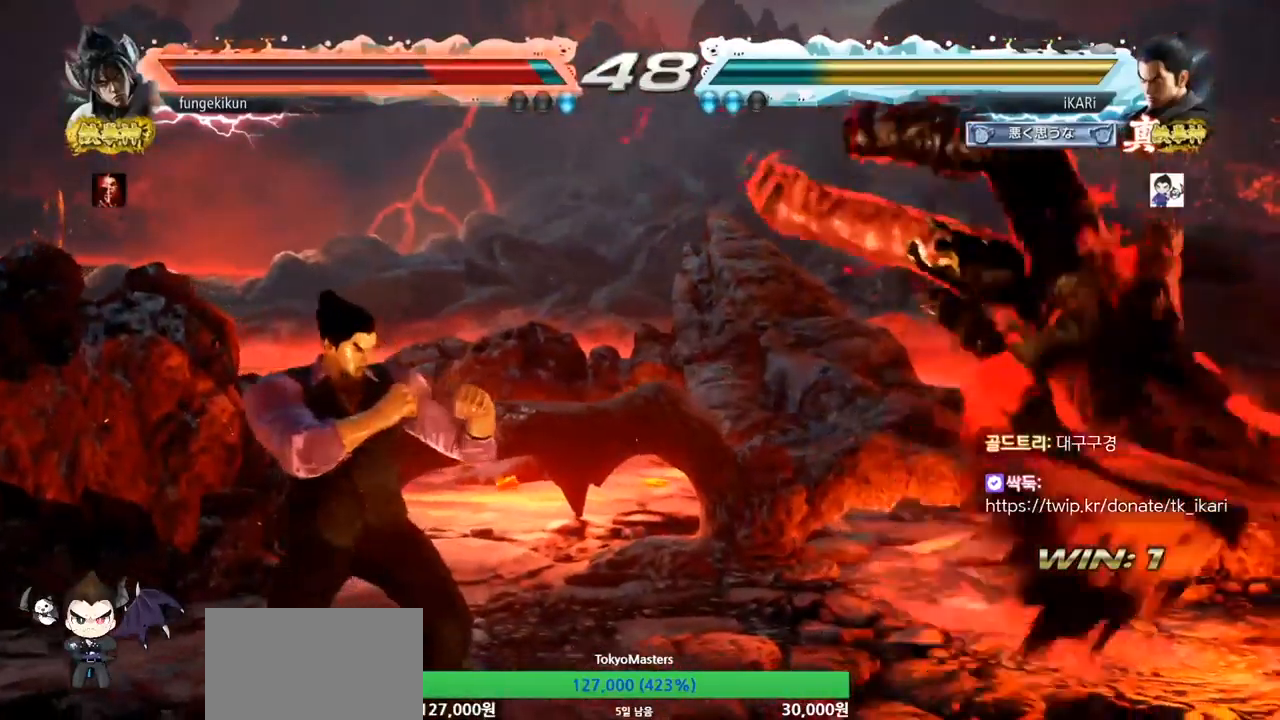
{"dt_ms": 1000, "buttons": [], "left_stick": "right", "button_events": []}
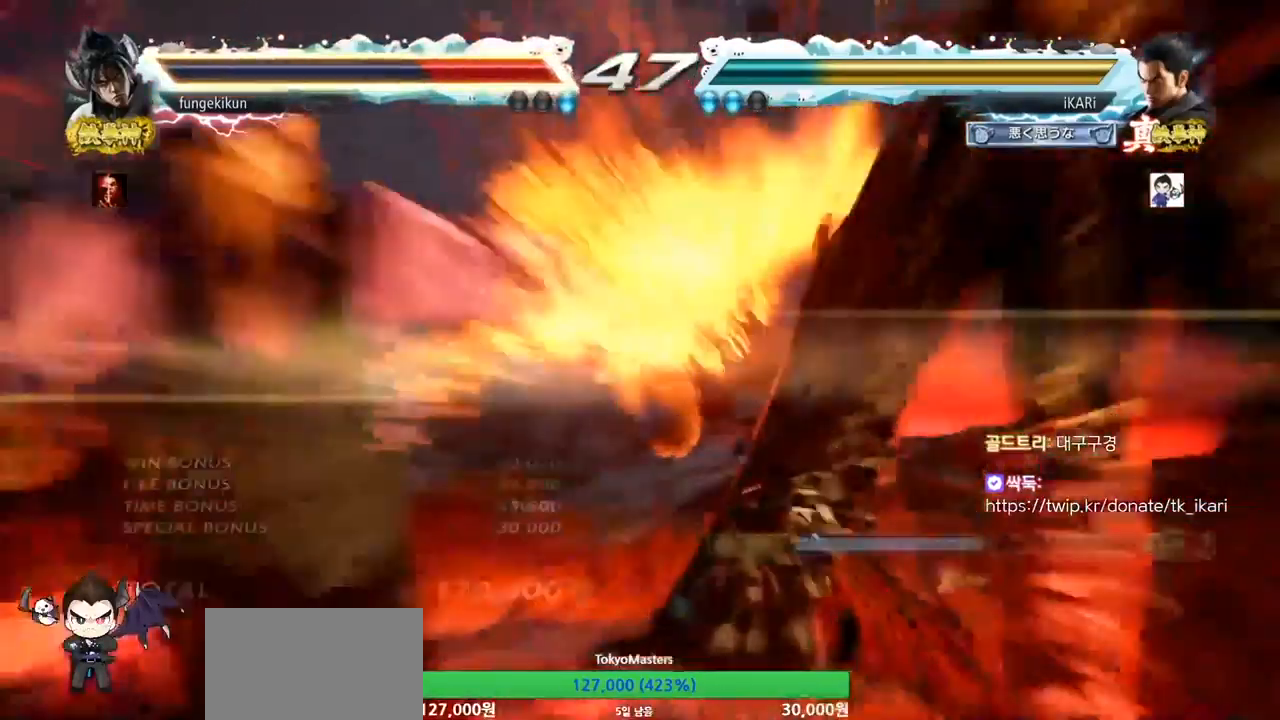
{"dt_ms": 1000, "buttons": [], "left_stick": "center", "button_events": []}
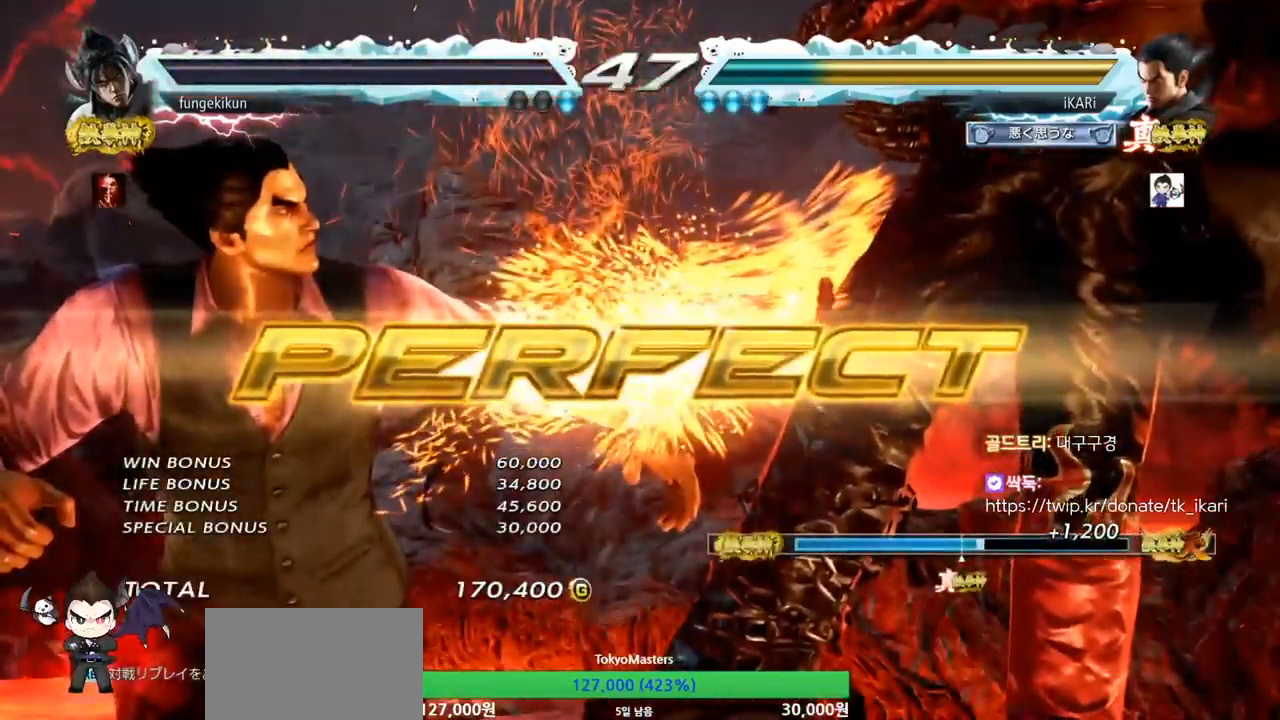
{"dt_ms": 500, "buttons": [], "left_stick": "center", "button_events": []}
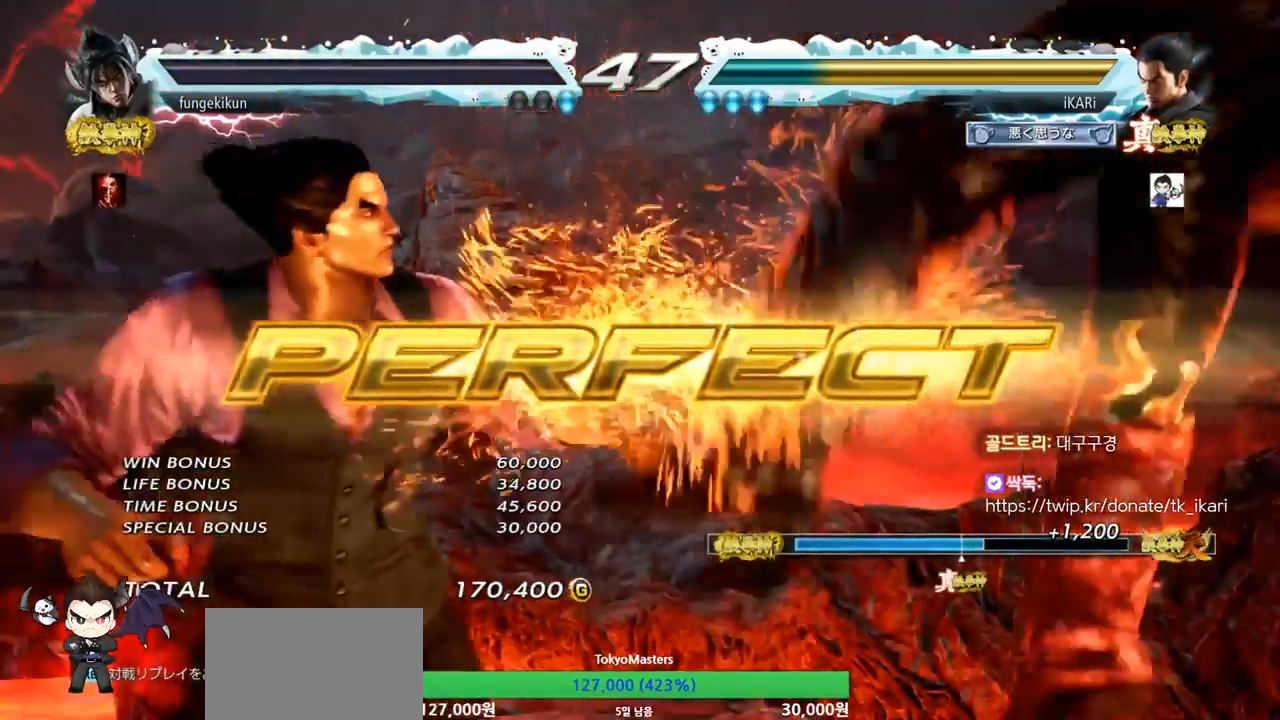
{"dt_ms": 500, "buttons": [], "left_stick": "center", "button_events": []}
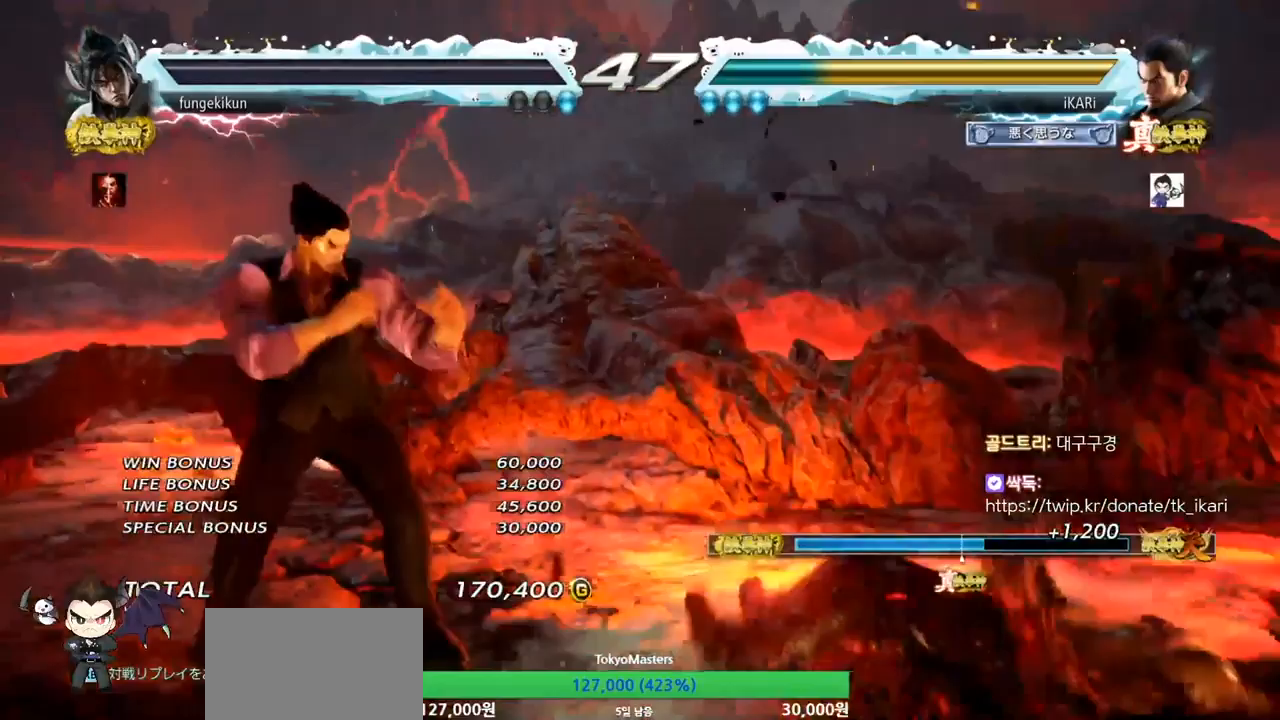
{"dt_ms": 500, "buttons": [], "left_stick": "center", "button_events": []}